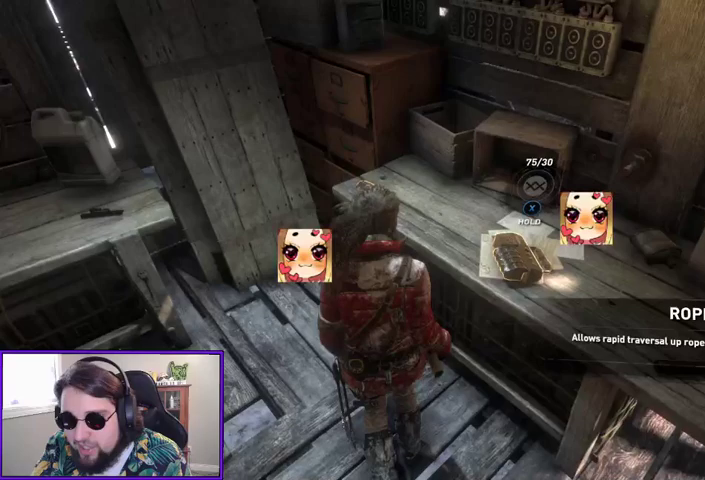
Gameplay with a controller (Xbox layout); each line is a JSON object with the inputs held at the frame after it (dt_ms = milliseconds from this image to that frame). "events" lists button and stick changes between this image and that frame as [ms after this image, input, new state], when the widget could be followed in between. Not read: other_buttons.
{"dt_ms": 500, "buttons": ["X"], "left_stick": "center", "right_stick": "center", "events": [[267, "X", "down"]]}
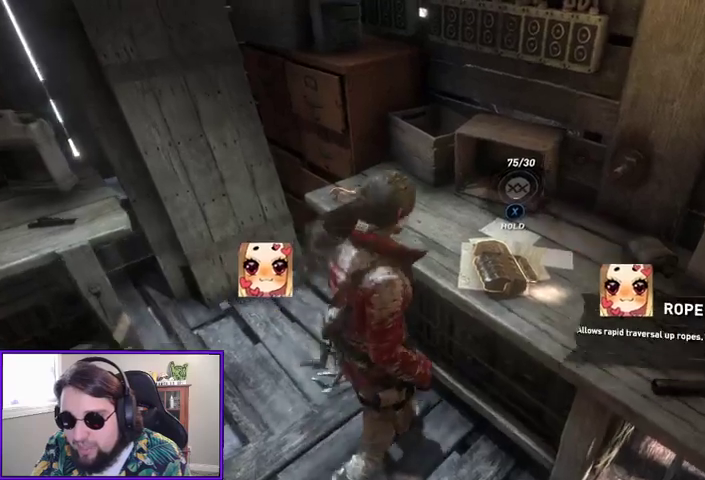
{"dt_ms": 500, "buttons": ["X"], "left_stick": "center", "right_stick": "center", "events": []}
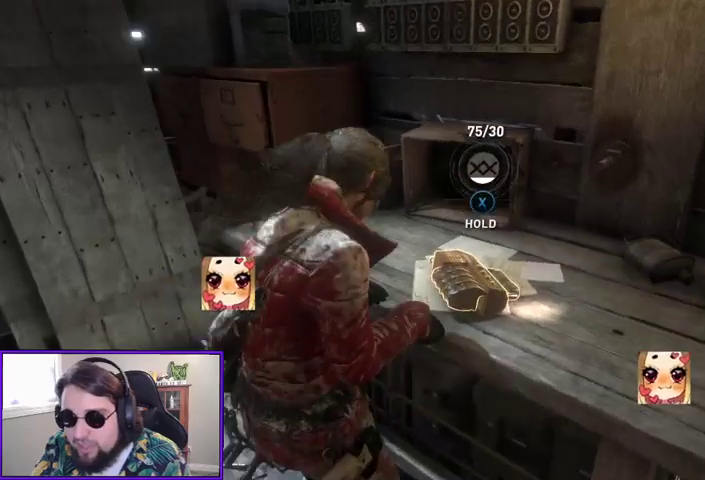
{"dt_ms": 500, "buttons": ["X"], "left_stick": "center", "right_stick": "center", "events": []}
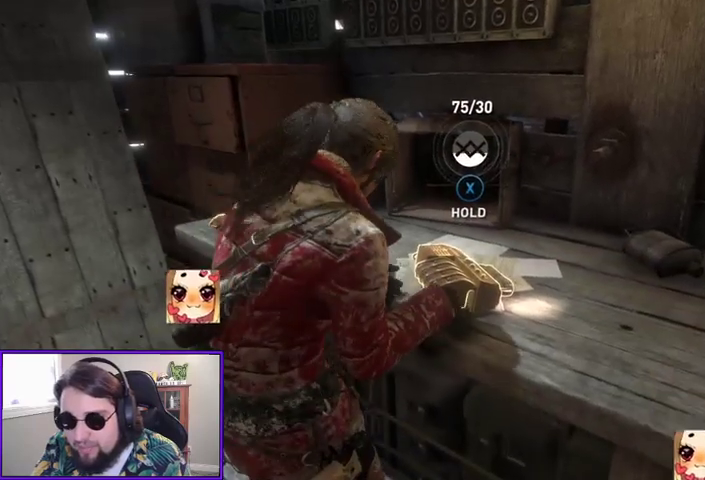
{"dt_ms": 500, "buttons": ["X"], "left_stick": "center", "right_stick": "center", "events": []}
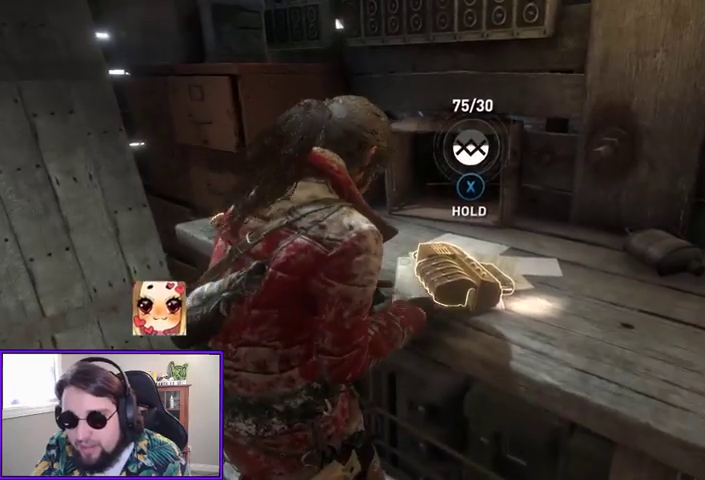
{"dt_ms": 500, "buttons": ["X"], "left_stick": "center", "right_stick": "center", "events": []}
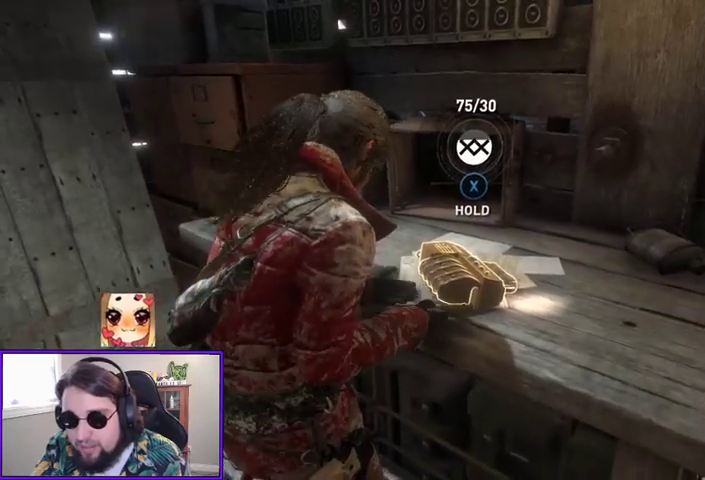
{"dt_ms": 500, "buttons": ["X"], "left_stick": "center", "right_stick": "center", "events": []}
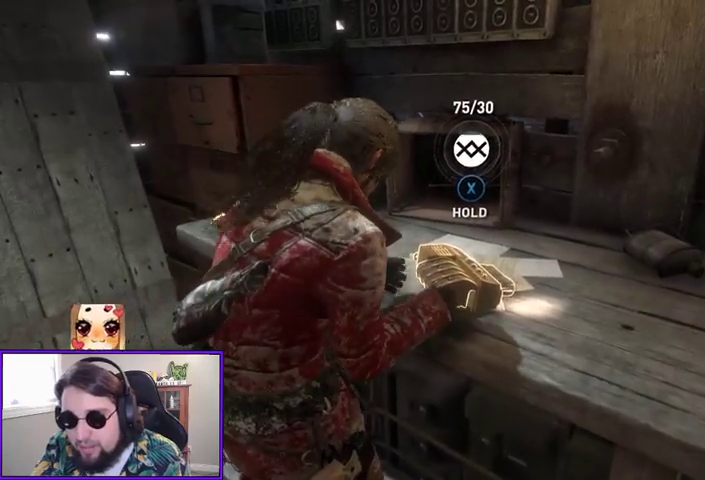
{"dt_ms": 500, "buttons": ["X"], "left_stick": "center", "right_stick": "center", "events": []}
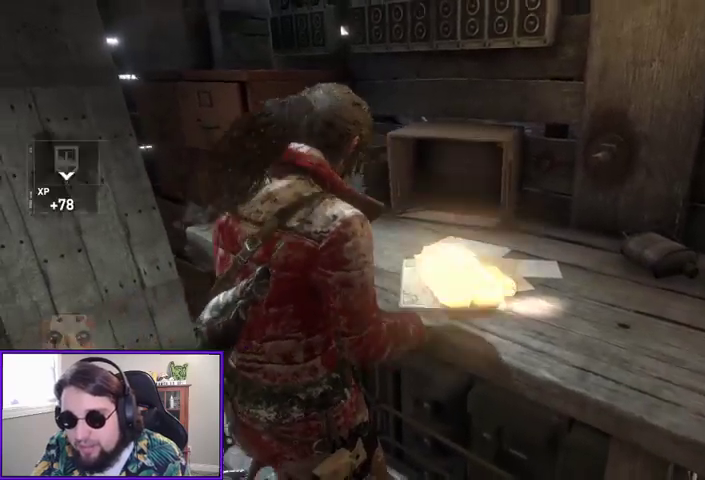
{"dt_ms": 500, "buttons": [], "left_stick": "center", "right_stick": "center", "events": [[367, "X", "up"]]}
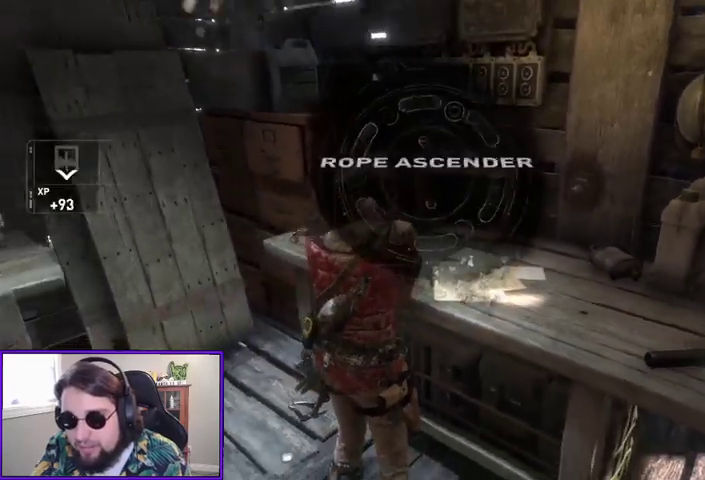
{"dt_ms": 500, "buttons": [], "left_stick": "center", "right_stick": "center", "events": [[100, "right_stick", "left"], [467, "right_stick", "center"]]}
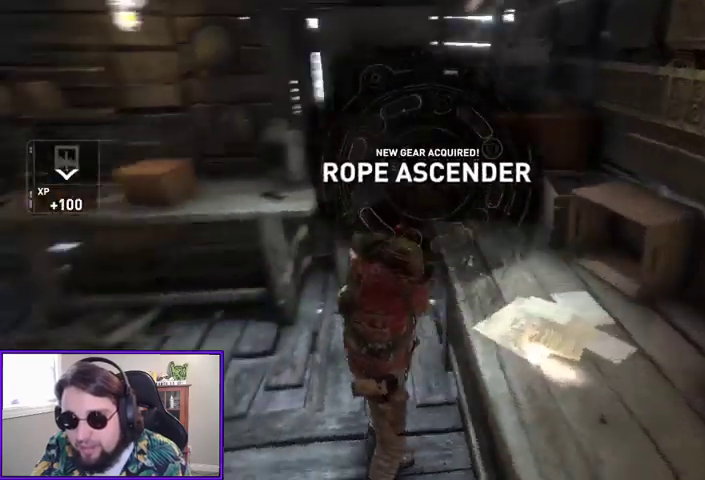
{"dt_ms": 500, "buttons": [], "left_stick": "up-left", "right_stick": "center", "events": [[67, "left_stick", "up-left"], [233, "right_stick", "left"], [467, "right_stick", "center"]]}
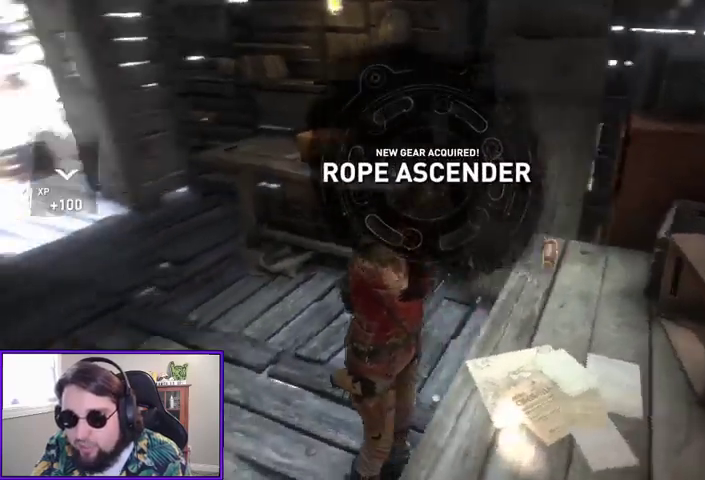
{"dt_ms": 500, "buttons": [], "left_stick": "up-left", "right_stick": "center", "events": []}
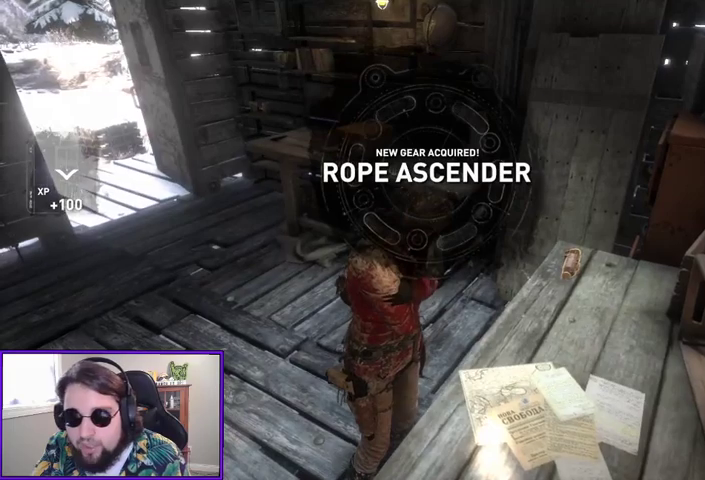
{"dt_ms": 500, "buttons": [], "left_stick": "up-left", "right_stick": "left", "events": [[67, "right_stick", "left"]]}
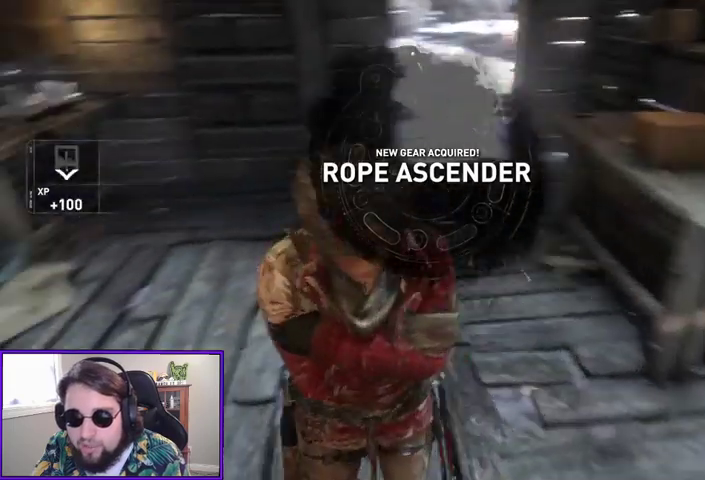
{"dt_ms": 500, "buttons": [], "left_stick": "up", "right_stick": "center", "events": [[33, "left_stick", "center"], [133, "right_stick", "up-left"], [333, "right_stick", "center"], [433, "left_stick", "up"]]}
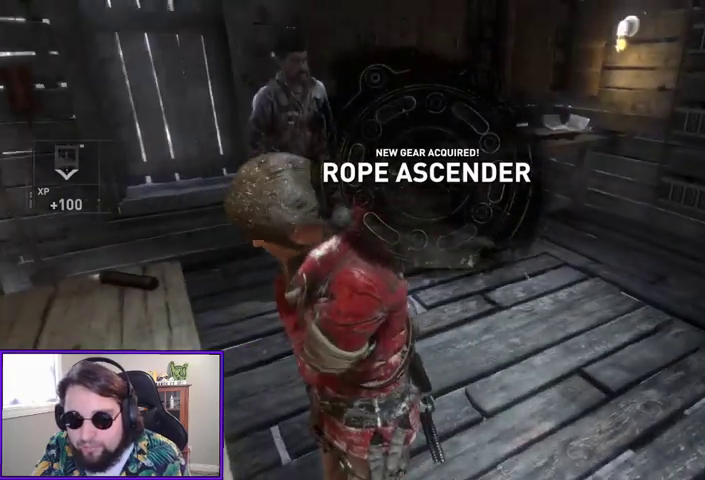
{"dt_ms": 500, "buttons": [], "left_stick": "up", "right_stick": "center", "events": []}
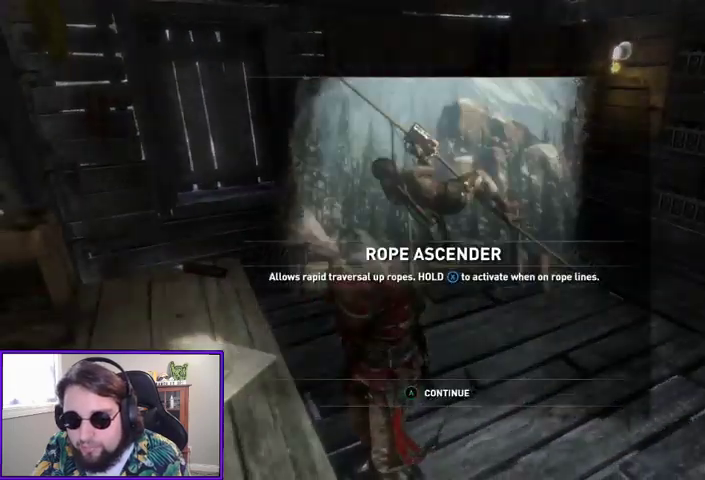
{"dt_ms": 500, "buttons": [], "left_stick": "center", "right_stick": "center", "events": [[300, "left_stick", "up-right"], [433, "left_stick", "center"]]}
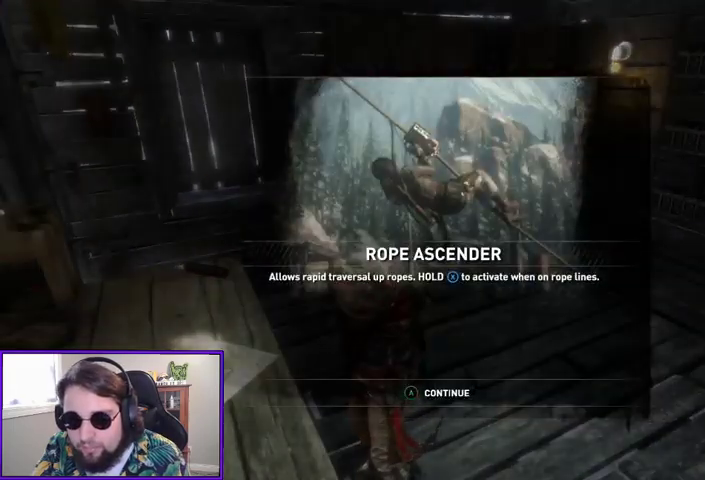
{"dt_ms": 500, "buttons": [], "left_stick": "center", "right_stick": "center", "events": []}
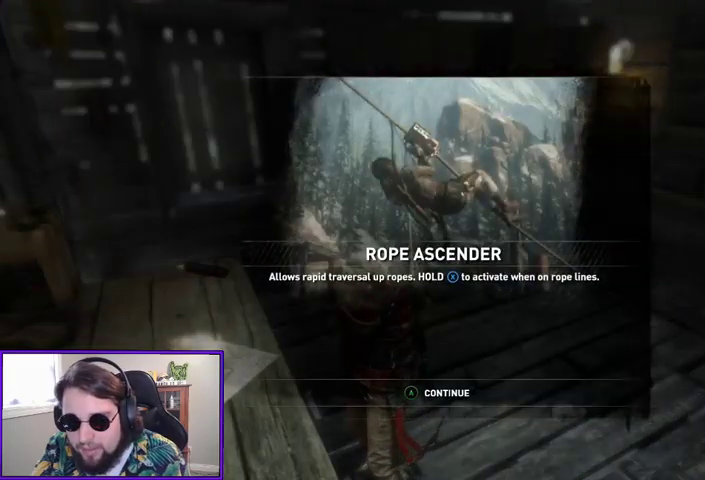
{"dt_ms": 500, "buttons": [], "left_stick": "up", "right_stick": "down-left", "events": [[200, "A", "down"], [300, "A", "up"], [467, "left_stick", "up"], [500, "right_stick", "down-left"]]}
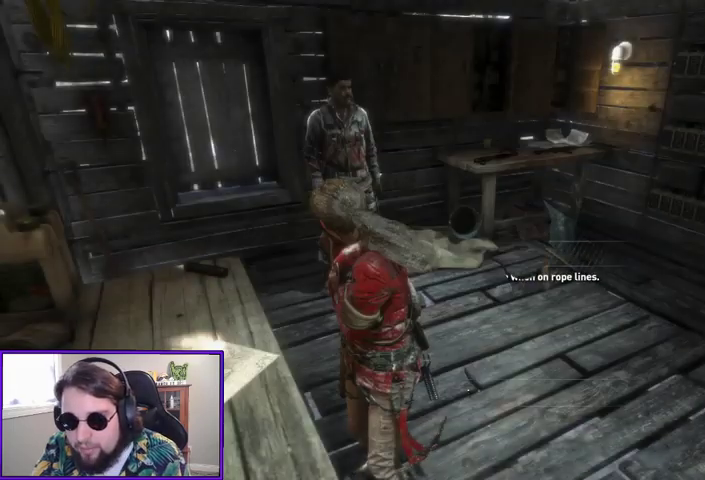
{"dt_ms": 500, "buttons": [], "left_stick": "up-right", "right_stick": "center", "events": [[67, "left_stick", "up-right"], [200, "right_stick", "center"]]}
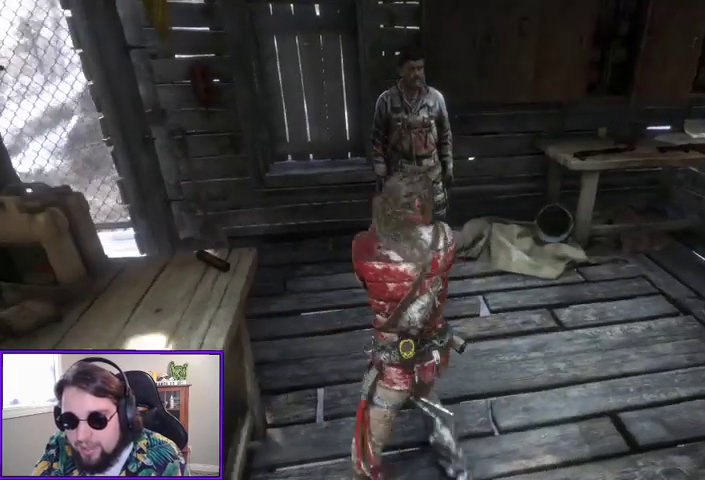
{"dt_ms": 500, "buttons": [], "left_stick": "up-right", "right_stick": "down", "events": [[433, "right_stick", "down"]]}
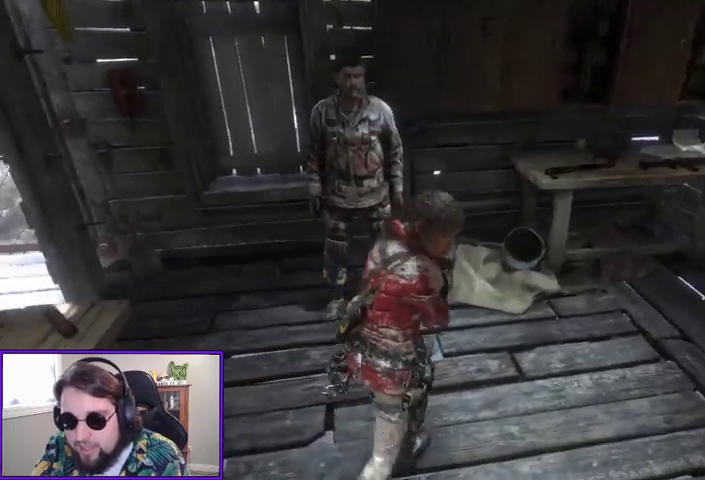
{"dt_ms": 500, "buttons": [], "left_stick": "up-right", "right_stick": "center"}
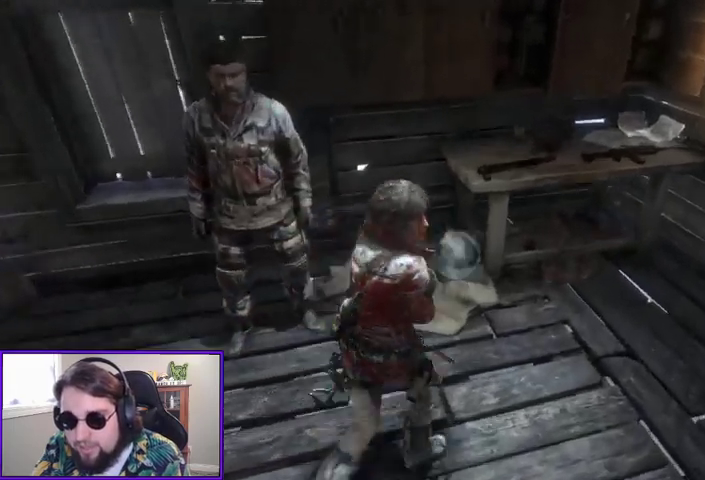
{"dt_ms": 500, "buttons": [], "left_stick": "up-right", "right_stick": "down", "events": [[367, "right_stick", "down"]]}
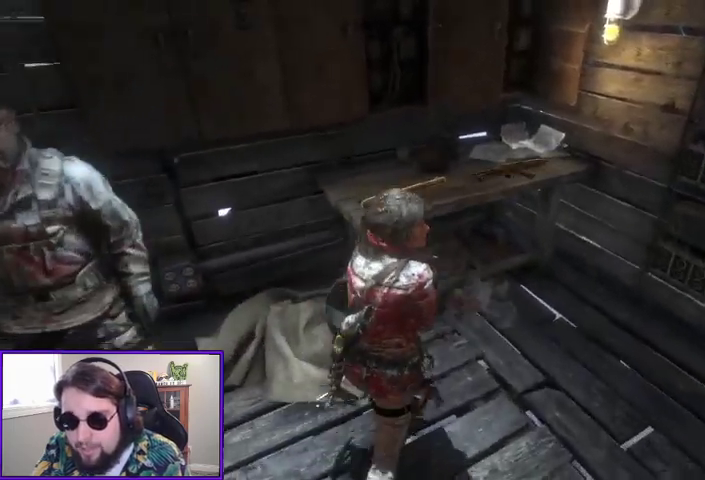
{"dt_ms": 500, "buttons": [], "left_stick": "right", "right_stick": "right", "events": [[167, "right_stick", "right"], [200, "left_stick", "right"]]}
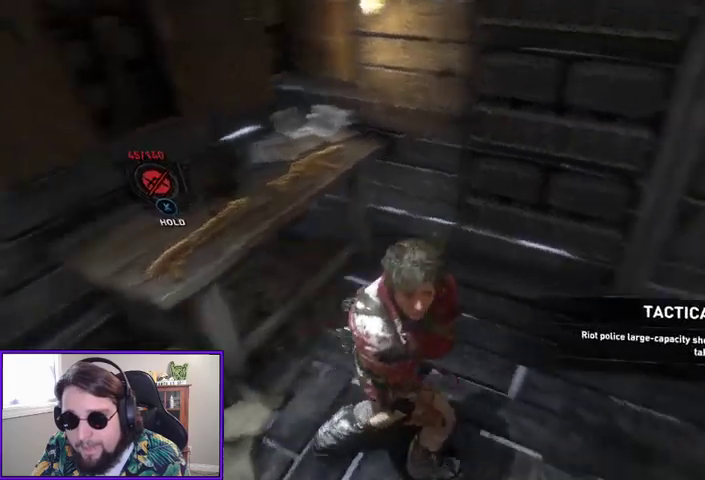
{"dt_ms": 500, "buttons": [], "left_stick": "up-right", "right_stick": "up-right", "events": [[400, "left_stick", "up-right"], [433, "right_stick", "up-right"]]}
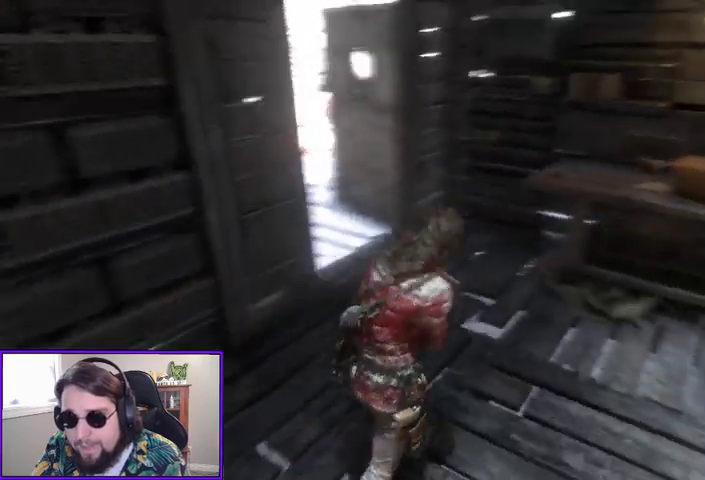
{"dt_ms": 500, "buttons": ["L3"], "left_stick": "up-right", "right_stick": "right", "events": [[133, "right_stick", "right"], [500, "L3", "down"]]}
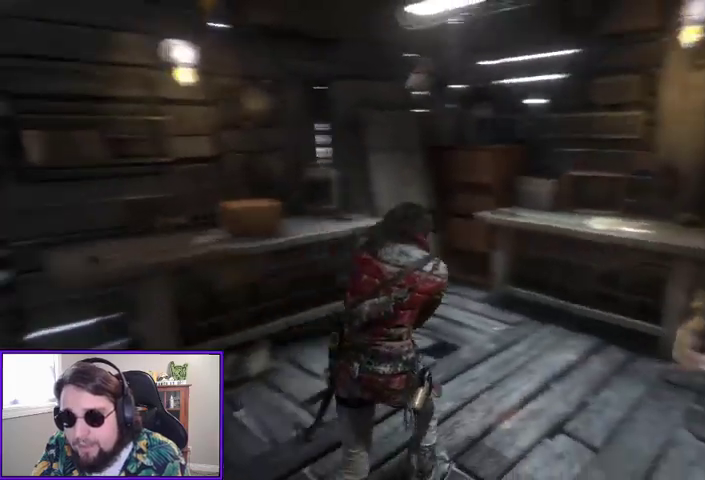
{"dt_ms": 500, "buttons": [], "left_stick": "up-right", "right_stick": "center", "events": [[167, "L3", "up"], [333, "right_stick", "center"]]}
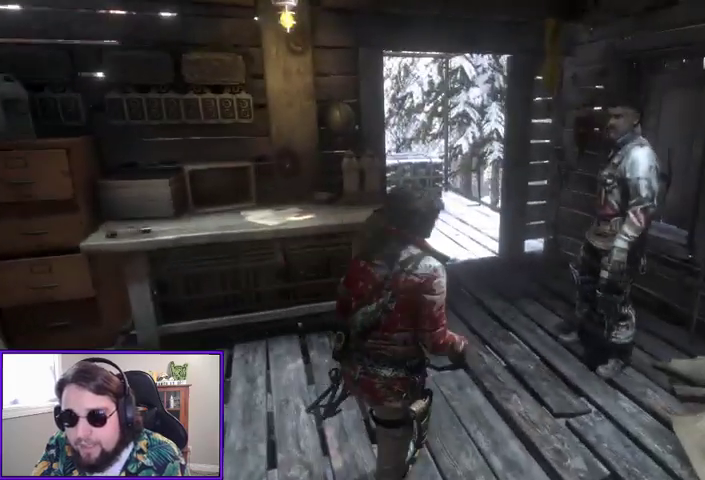
{"dt_ms": 500, "buttons": [], "left_stick": "center", "right_stick": "center", "events": [[100, "left_stick", "center"], [200, "SELECT", "down"], [333, "SELECT", "up"]]}
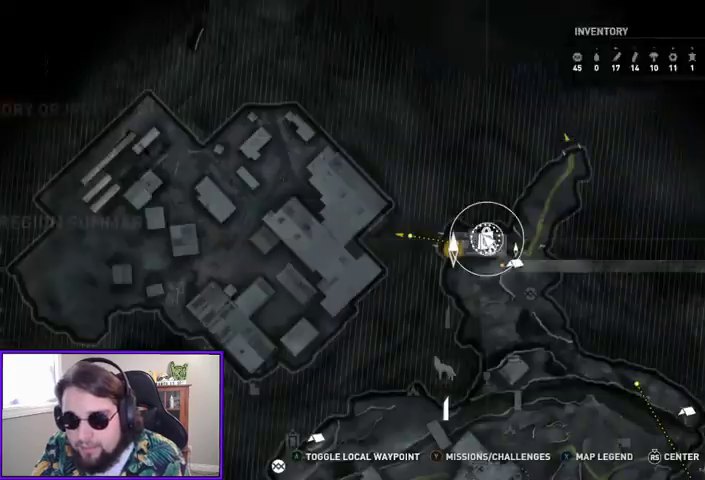
{"dt_ms": 500, "buttons": [], "left_stick": "down-right", "right_stick": "center", "events": [[400, "left_stick", "down-right"]]}
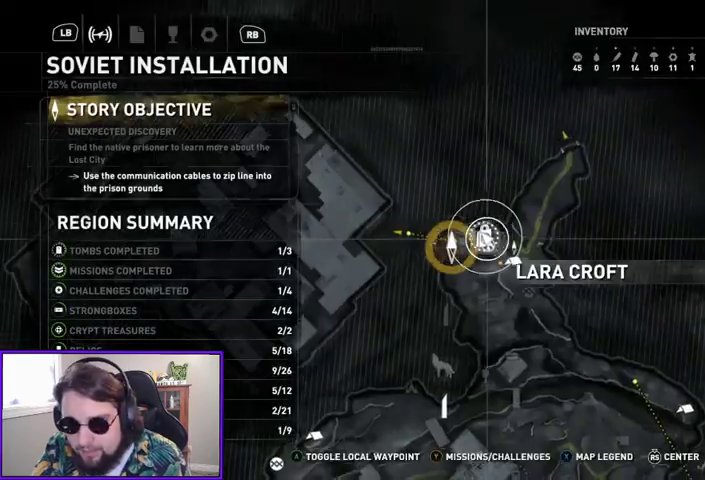
{"dt_ms": 1000, "buttons": [], "left_stick": "right", "right_stick": "center"}
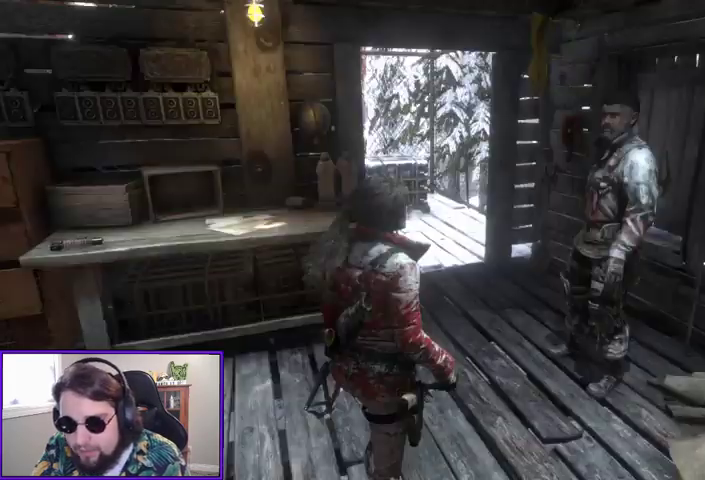
{"dt_ms": 500, "buttons": [], "left_stick": "down-right", "right_stick": "right", "events": [[67, "left_stick", "down"], [100, "right_stick", "right"], [300, "left_stick", "down-right"]]}
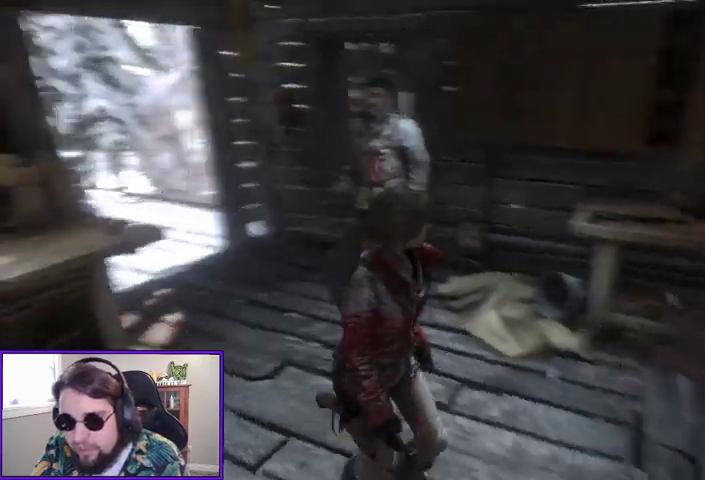
{"dt_ms": 500, "buttons": [], "left_stick": "up-right", "right_stick": "right", "events": [[267, "left_stick", "right"], [433, "left_stick", "up-right"]]}